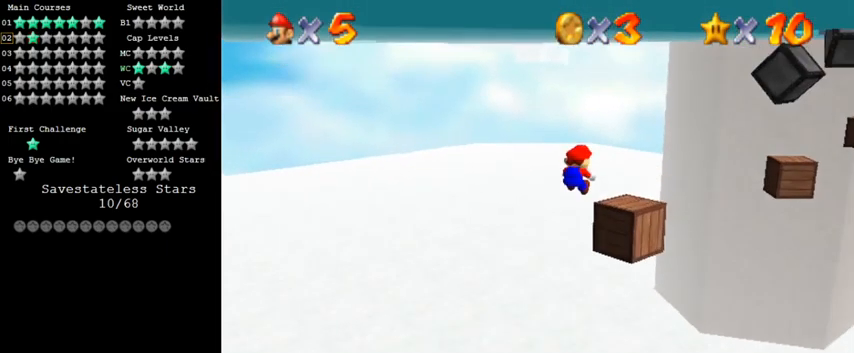
Gameplay with keyboard; each line is a JSON object with the keys held at the frame after it. "events" lists presses ("down") and releases ("up") of "a", "c", "ctrl", "d", "down", "left", "return", "right", "s", "shift", "up", "w", "x" and "y" between this image and that frame as [ms after this image, input, new state], when the widget could be followed in between. No other keys are recorded. Mouse input is not recorded.
{"keys": ["left", "up"], "events": [[67, "left", "down"], [133, "a", "down"], [267, "a", "up"]]}
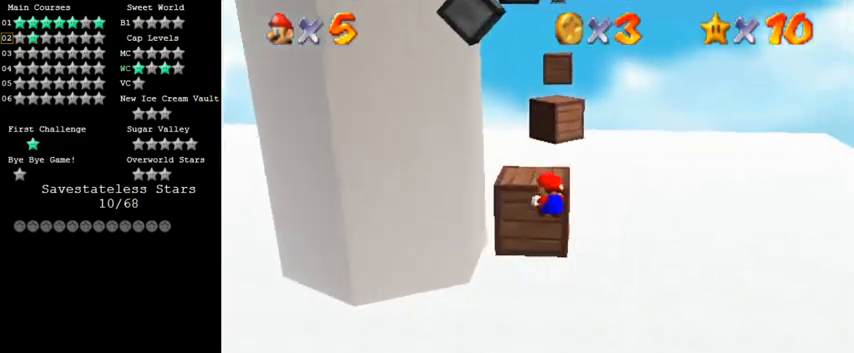
{"keys": ["up"], "events": [[133, "left", "up"], [133, "shift", "down"], [333, "shift", "up"]]}
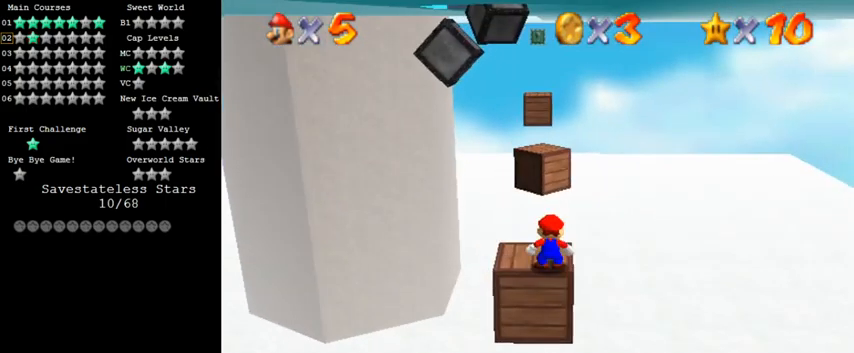
{"keys": ["up"], "events": [[67, "left", "down"], [367, "left", "up"]]}
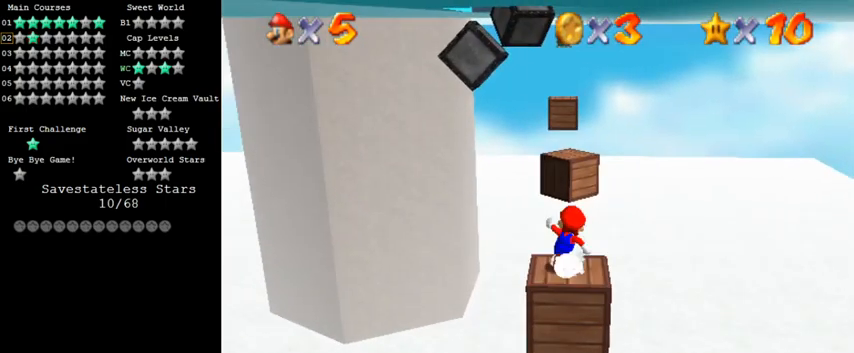
{"keys": ["a", "up", "y"], "events": [[67, "y", "down"], [133, "shift", "down"], [267, "shift", "up"], [400, "a", "down"]]}
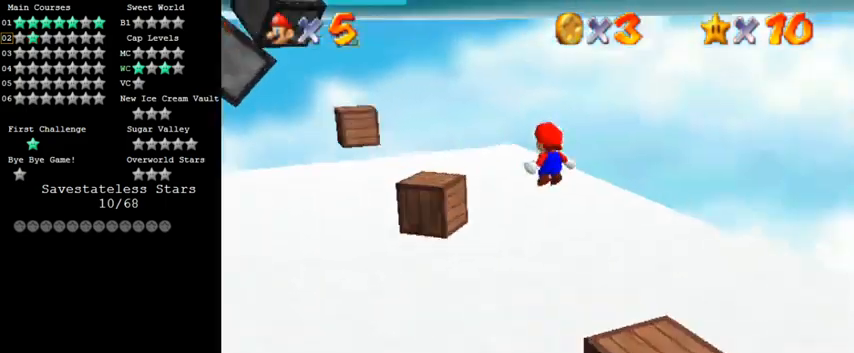
{"keys": ["left", "up", "y"], "events": [[67, "a", "up"], [67, "left", "down"]]}
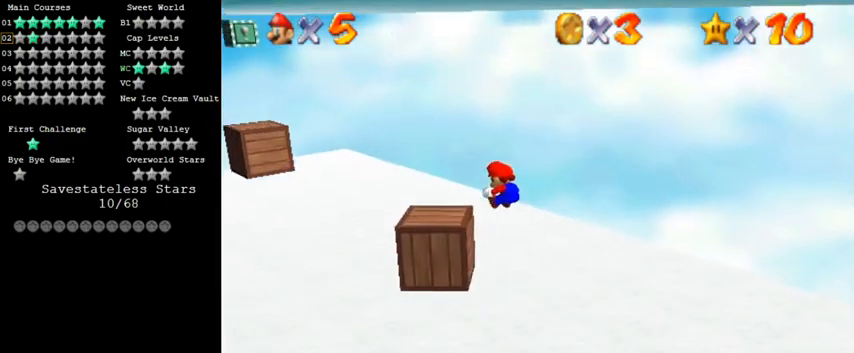
{"keys": ["left", "shift", "up", "y"], "events": [[267, "shift", "down"]]}
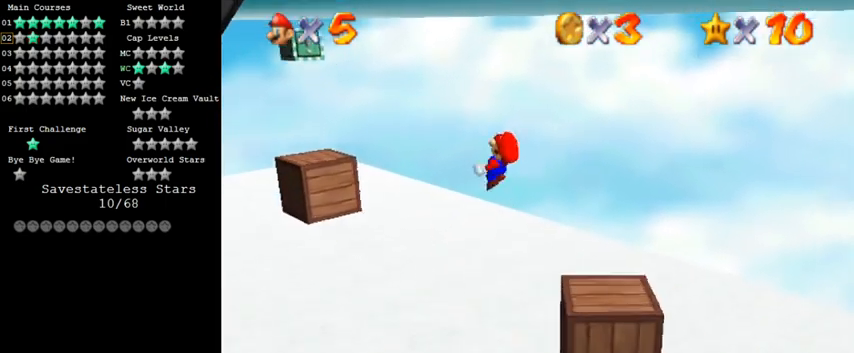
{"keys": ["down", "right"], "events": [[200, "shift", "up"], [200, "y", "up"], [233, "up", "up"], [267, "left", "up"], [333, "down", "down"], [333, "right", "down"]]}
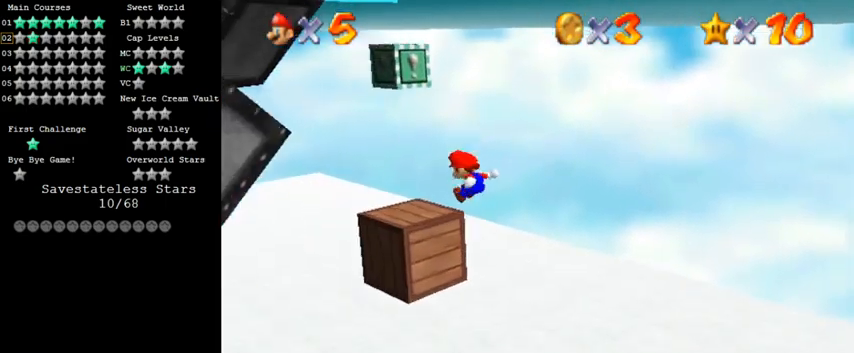
{"keys": [], "events": [[33, "down", "up"], [100, "d", "down"], [167, "right", "up"], [200, "d", "up"]]}
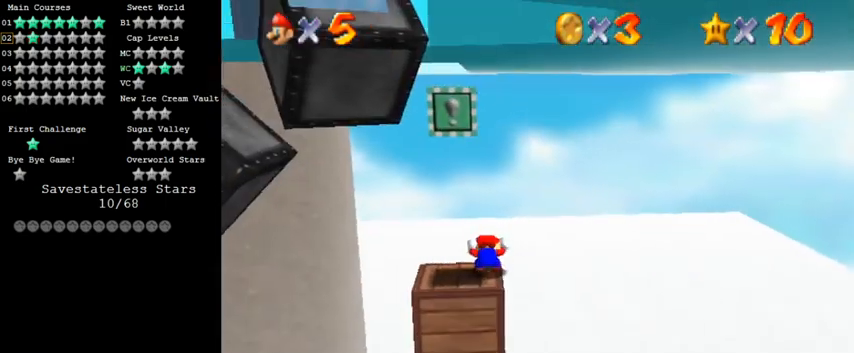
{"keys": ["shift"], "events": [[67, "left", "down"], [400, "left", "up"], [500, "shift", "down"]]}
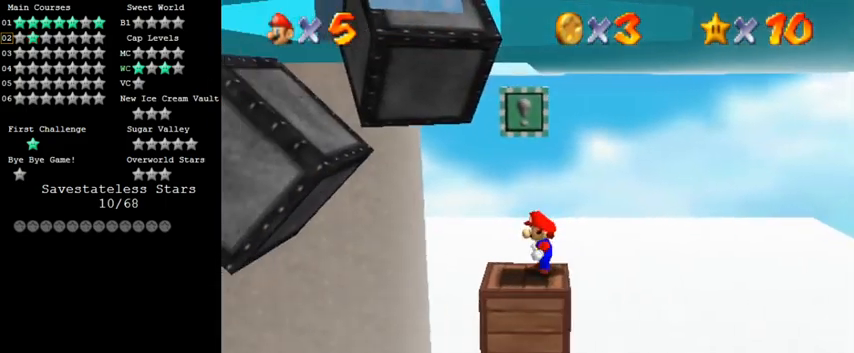
{"keys": [], "events": [[67, "down", "down"], [200, "shift", "up"], [233, "right", "down"], [300, "down", "up"], [333, "right", "up"]]}
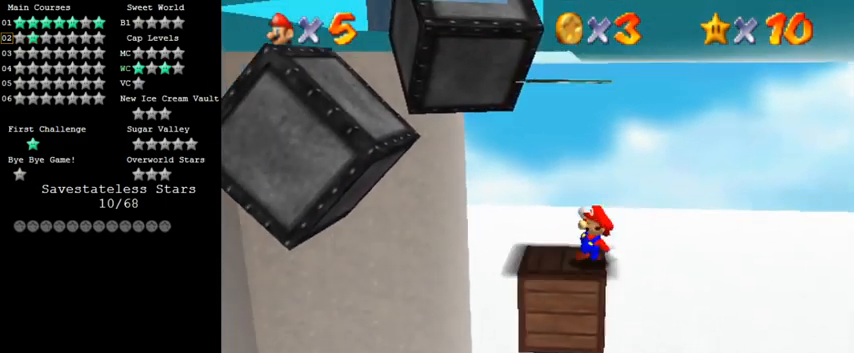
{"keys": ["left"], "events": [[433, "left", "down"]]}
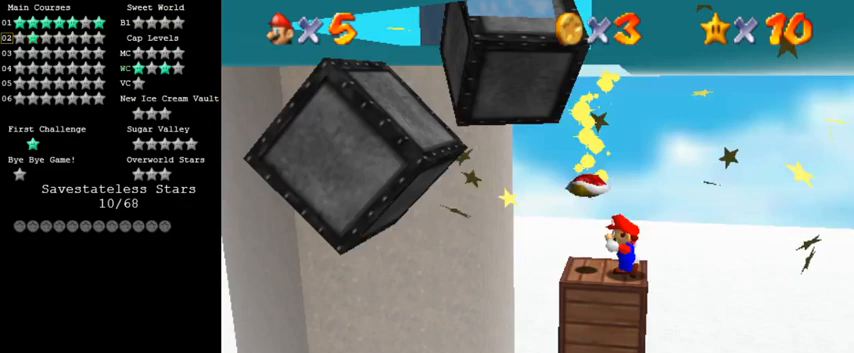
{"keys": ["down", "left", "shift"], "events": [[333, "shift", "down"], [500, "down", "down"]]}
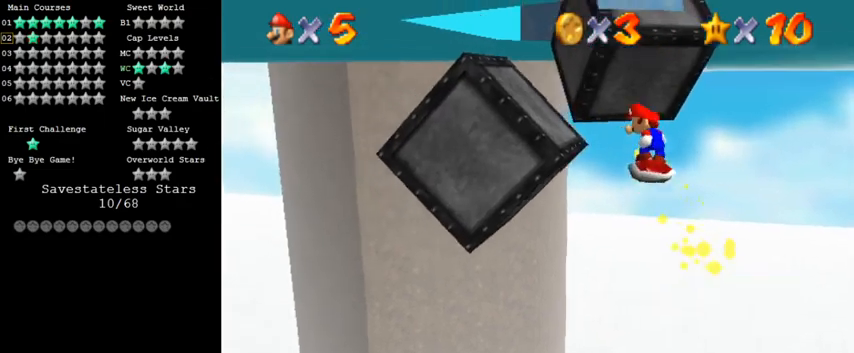
{"keys": ["right", "shift"], "events": [[167, "down", "up"], [167, "left", "up"], [167, "right", "down"], [300, "shift", "up"], [367, "right", "up"], [400, "shift", "down"], [433, "right", "down"]]}
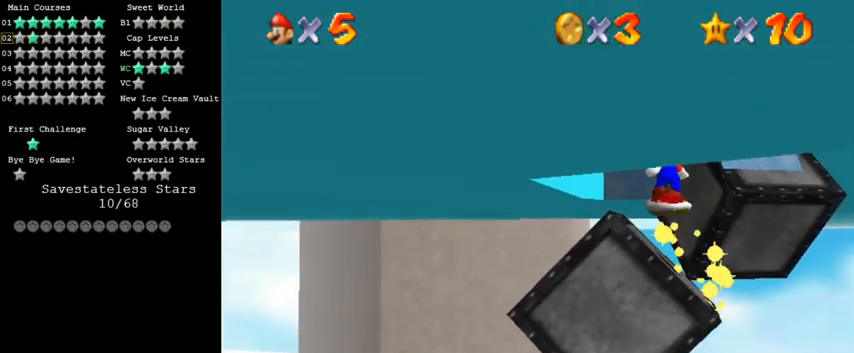
{"keys": [], "events": [[167, "down", "down"], [167, "shift", "up"], [233, "right", "up"], [300, "d", "down"], [333, "down", "up"], [400, "d", "up"]]}
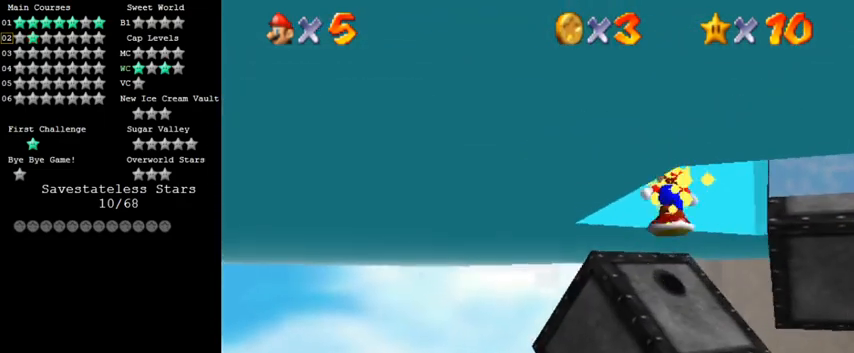
{"keys": [], "events": [[233, "shift", "down"], [367, "down", "down"], [367, "shift", "up"], [400, "down", "up"]]}
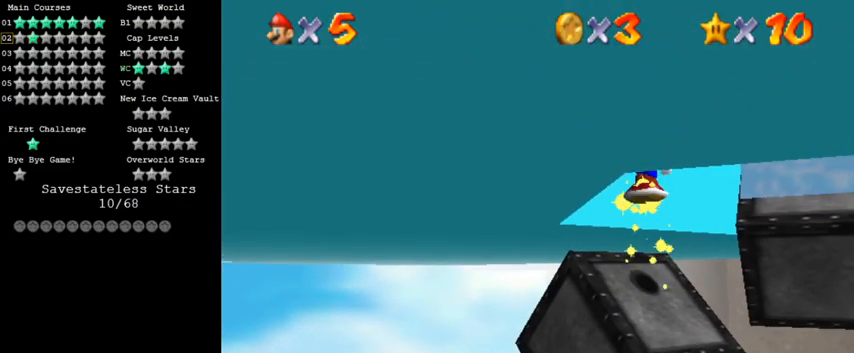
{"keys": ["right", "shift"], "events": [[133, "down", "down"], [133, "left", "down"], [267, "left", "up"], [300, "down", "up"], [367, "right", "down"], [500, "shift", "down"]]}
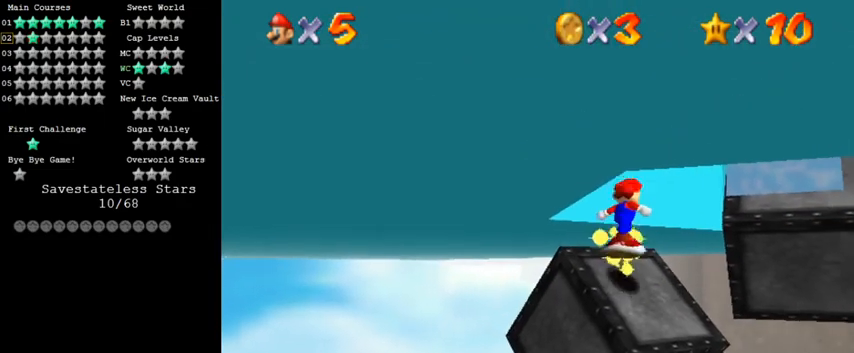
{"keys": [], "events": [[33, "right", "up"], [100, "down", "down"], [100, "left", "down"], [100, "shift", "up"], [200, "down", "up"], [200, "left", "up"], [300, "w", "down"], [400, "right", "down"], [400, "w", "up"], [467, "right", "up"]]}
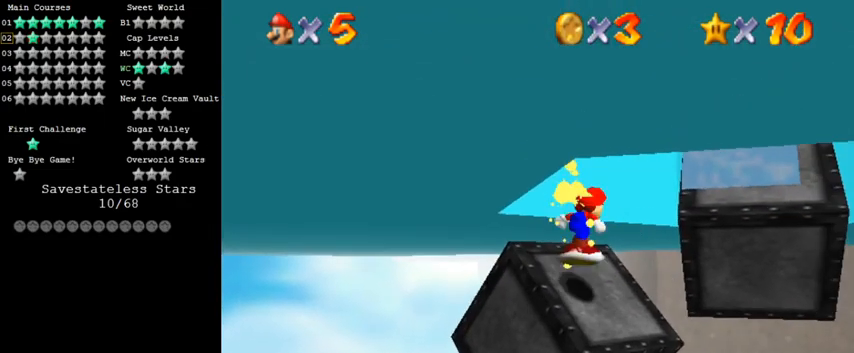
{"keys": [], "events": [[133, "right", "down"], [267, "right", "up"], [267, "shift", "down"], [300, "left", "down"], [367, "shift", "up"], [467, "left", "up"]]}
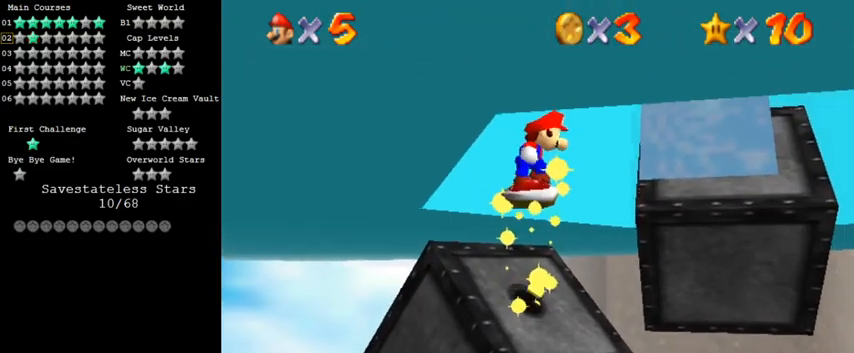
{"keys": ["left", "shift"], "events": [[333, "right", "down"], [433, "shift", "down"], [467, "left", "down"], [467, "right", "up"]]}
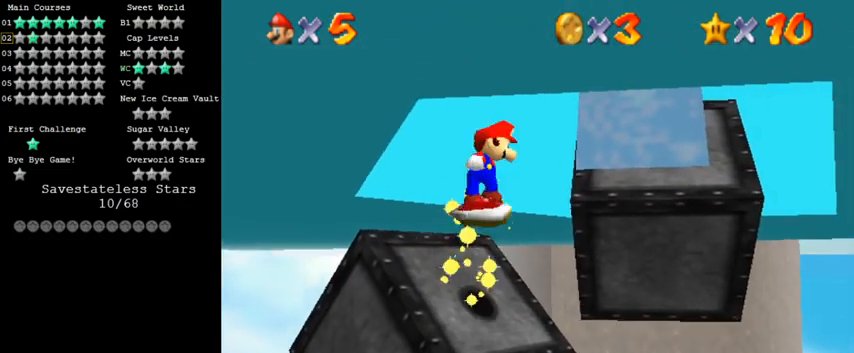
{"keys": [], "events": [[67, "shift", "up"], [267, "left", "up"], [367, "right", "down"], [433, "right", "up"]]}
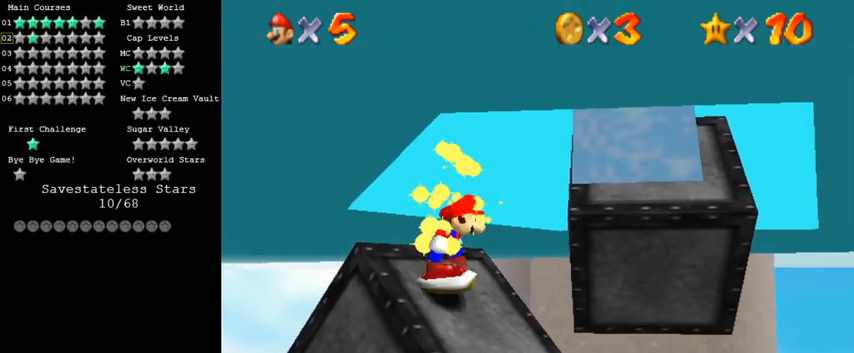
{"keys": ["left"], "events": [[100, "shift", "down"], [200, "shift", "up"], [300, "left", "down"]]}
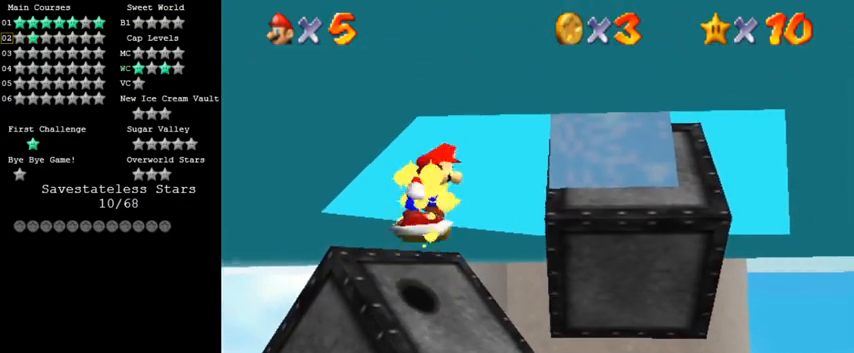
{"keys": ["left"], "events": [[33, "left", "up"], [233, "shift", "down"], [367, "shift", "up"], [500, "left", "down"]]}
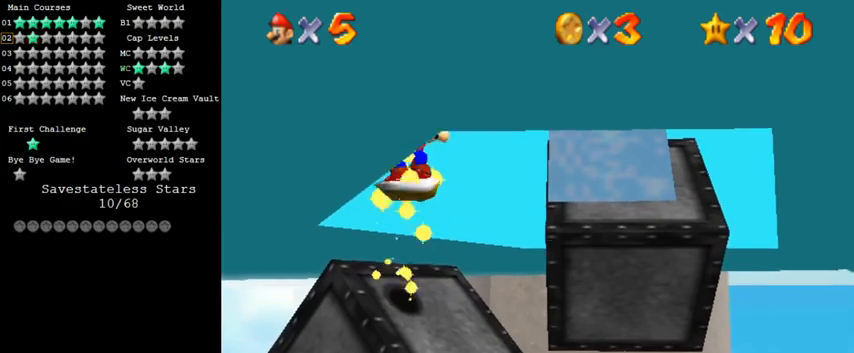
{"keys": ["right"], "events": [[133, "left", "up"], [233, "right", "down"], [300, "right", "up"], [400, "right", "down"]]}
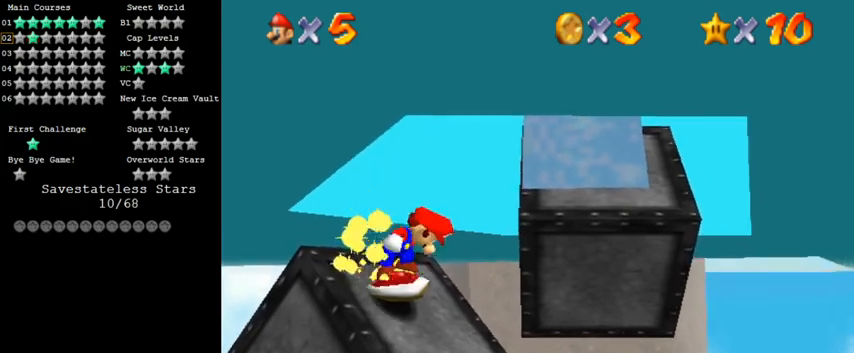
{"keys": ["left", "shift", "up"], "events": [[33, "shift", "down"], [233, "right", "up"], [367, "left", "down"], [467, "up", "down"]]}
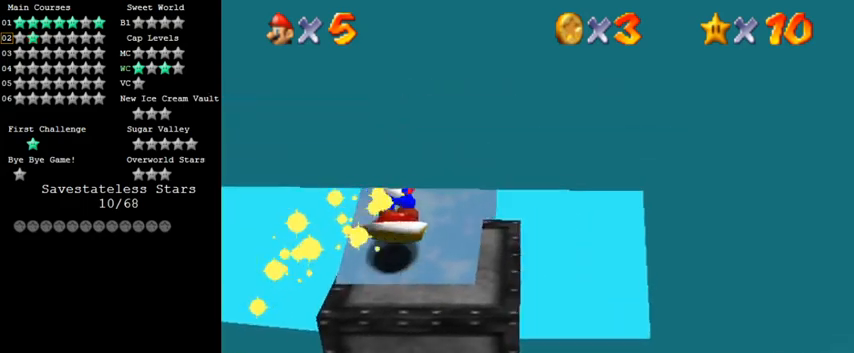
{"keys": ["down", "shift"], "events": [[200, "left", "up"], [233, "shift", "up"], [367, "shift", "down"], [400, "up", "up"], [467, "down", "down"]]}
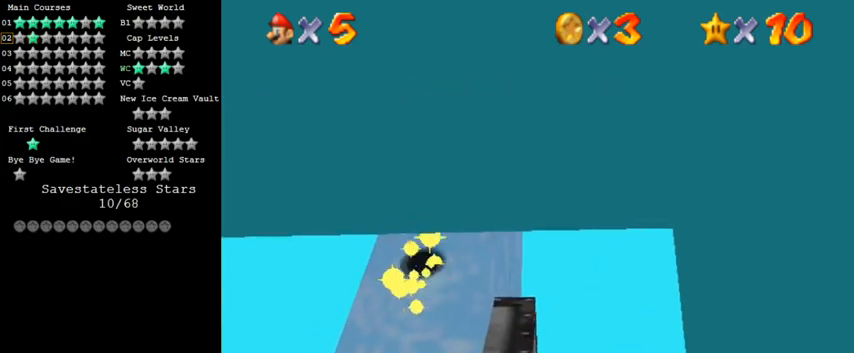
{"keys": ["shift", "up"], "events": [[67, "shift", "up"], [100, "c", "down"], [100, "right", "down"], [167, "down", "up"], [167, "right", "up"], [200, "c", "up"], [333, "up", "down"], [433, "right", "down"], [467, "right", "up"], [500, "shift", "down"]]}
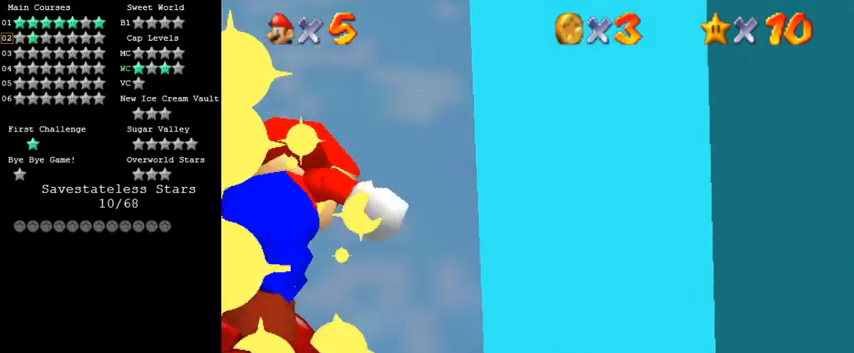
{"keys": ["up"], "events": [[33, "up", "up"], [167, "shift", "up"], [300, "right", "down"], [300, "s", "down"], [300, "up", "down"], [400, "s", "up"], [467, "right", "up"]]}
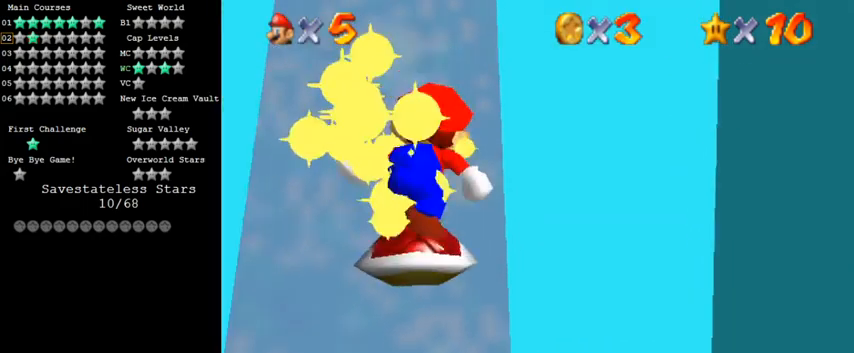
{"keys": ["shift"], "events": [[167, "shift", "down"], [433, "up", "up"]]}
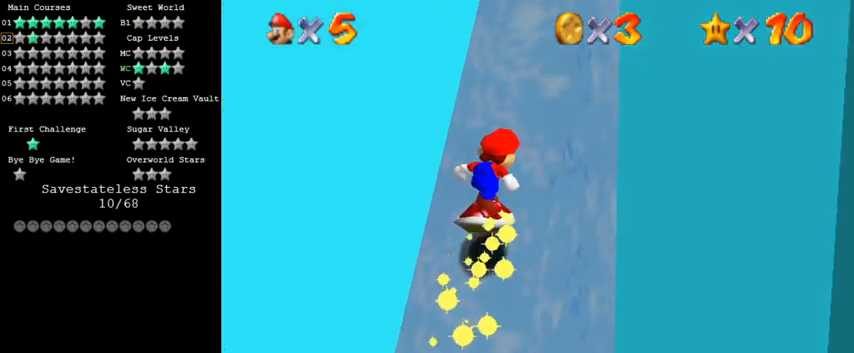
{"keys": ["down", "left", "shift"], "events": [[33, "down", "down"], [33, "right", "down"], [133, "down", "up"], [133, "right", "up"], [133, "shift", "up"], [267, "shift", "down"], [400, "left", "down"], [433, "down", "down"]]}
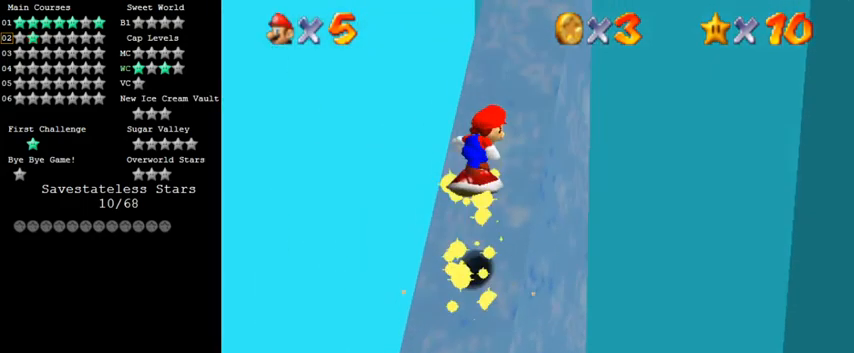
{"keys": [], "events": [[33, "down", "up"], [100, "left", "up"], [100, "w", "down"], [133, "up", "down"], [167, "right", "down"], [233, "w", "up"], [267, "right", "up"], [300, "shift", "up"], [300, "up", "up"]]}